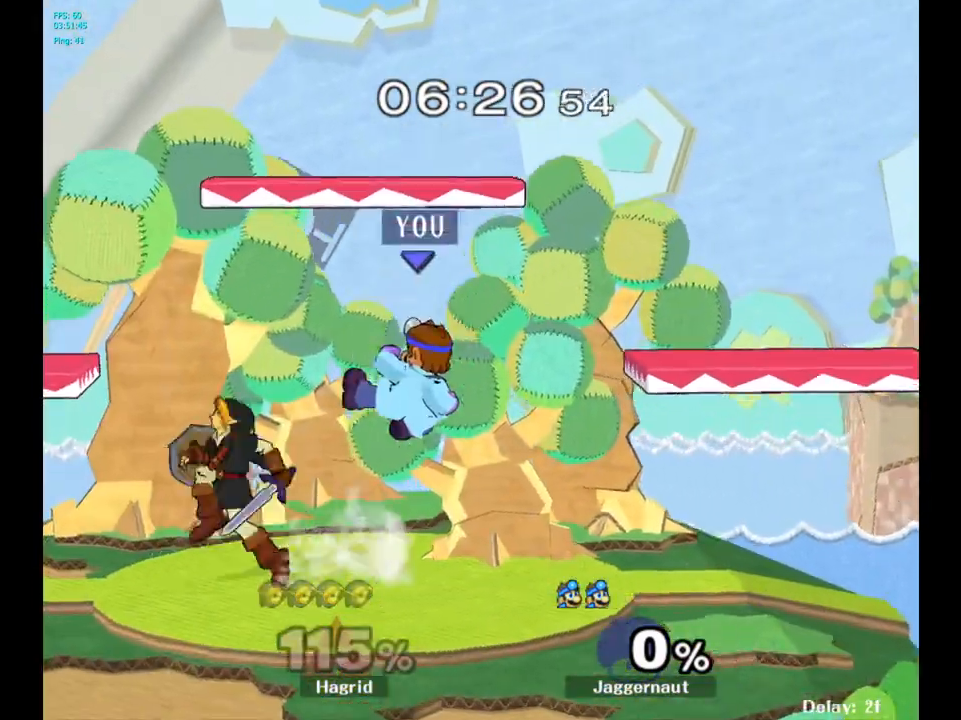
Gameplay with a controller (Nintendo layout); each line is a JSON object with the inputs held at the frame after it. "events" lists button and stick changes between this image and that frame as [ms after this image, input, new state], when the widget could be followed in between. Not read: L3 R3.
{"buttons": ["R1"], "left_stick": "center", "right_stick": "center", "events": [[33, "left_stick", "down-left"], [133, "R1", "down"], [200, "left_stick", "center"]]}
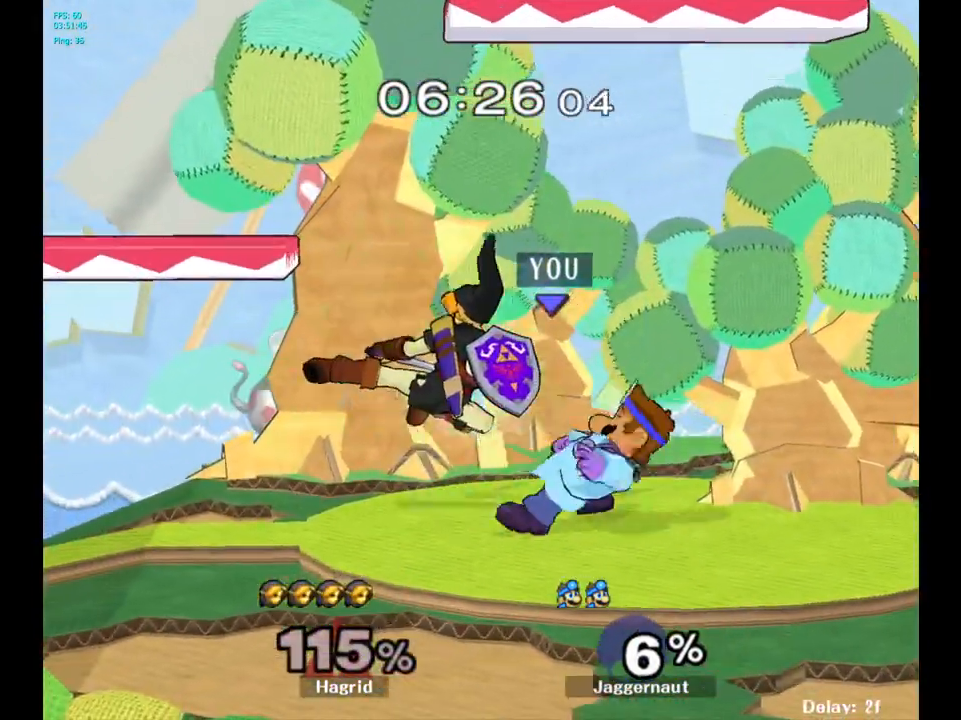
{"buttons": ["R1"], "left_stick": "center", "right_stick": "center", "events": [[50, "A", "down"], [183, "A", "up"], [367, "A", "down"], [467, "A", "up"]]}
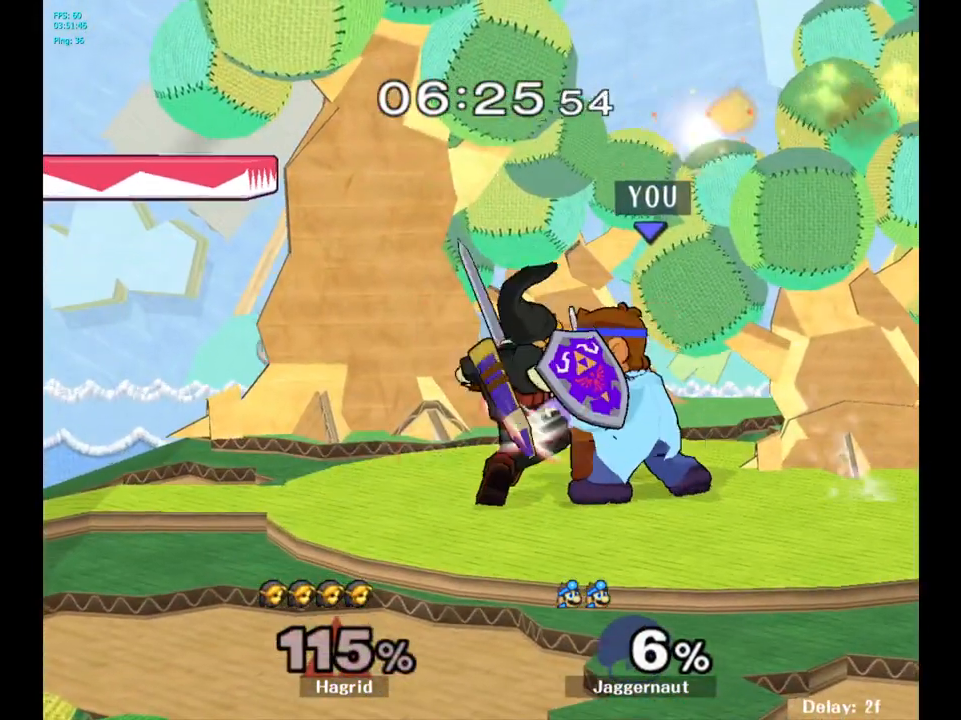
{"buttons": [], "left_stick": "center", "right_stick": "center", "events": [[233, "left_stick", "right"], [300, "R1", "up"], [433, "left_stick", "center"]]}
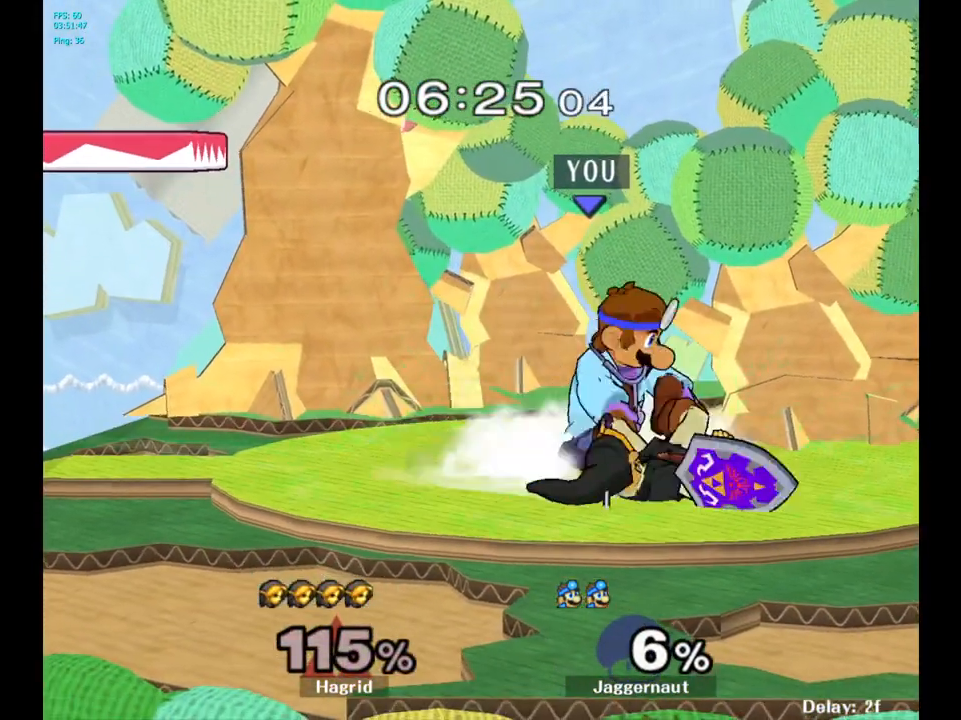
{"buttons": [], "left_stick": "center", "right_stick": "center", "events": []}
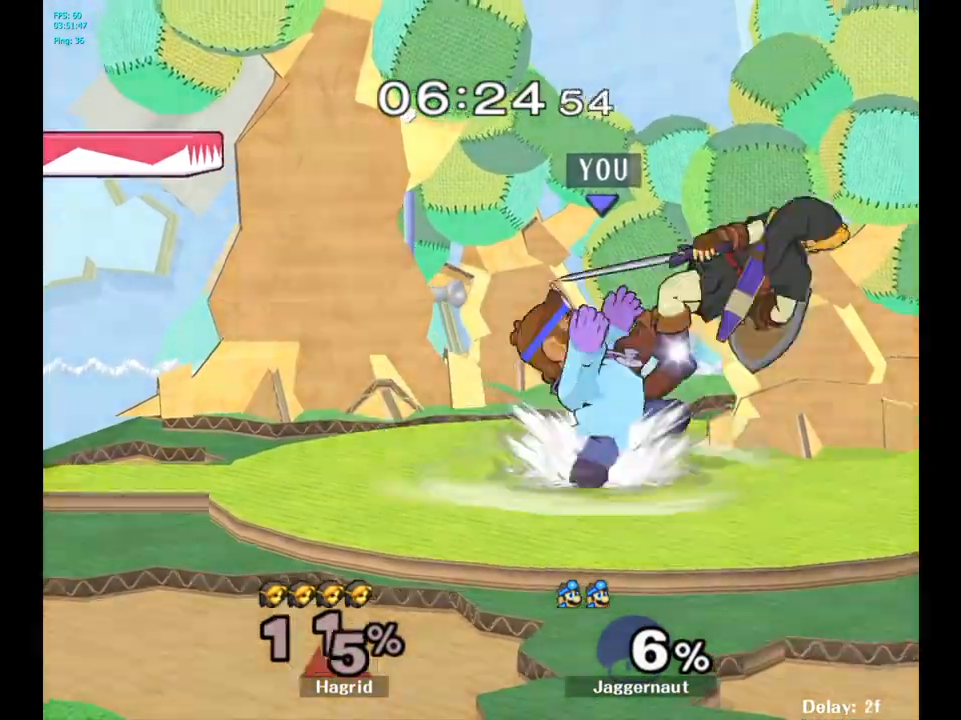
{"buttons": [], "left_stick": "center", "right_stick": "center", "events": []}
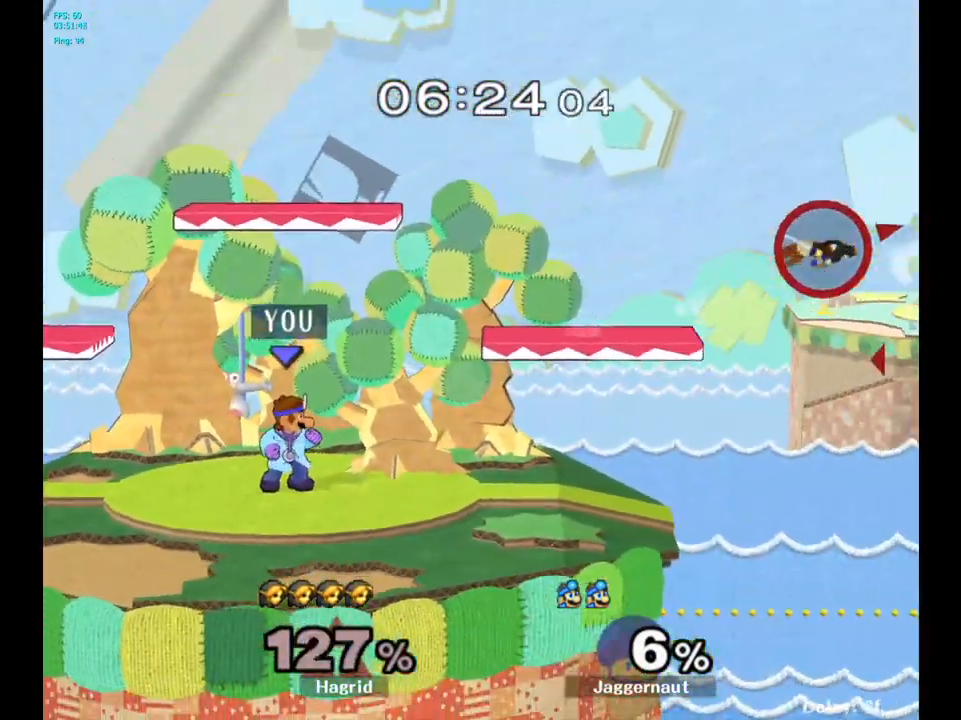
{"buttons": ["Y"], "left_stick": "right", "right_stick": "center", "events": [[33, "left_stick", "right"], [467, "Y", "down"]]}
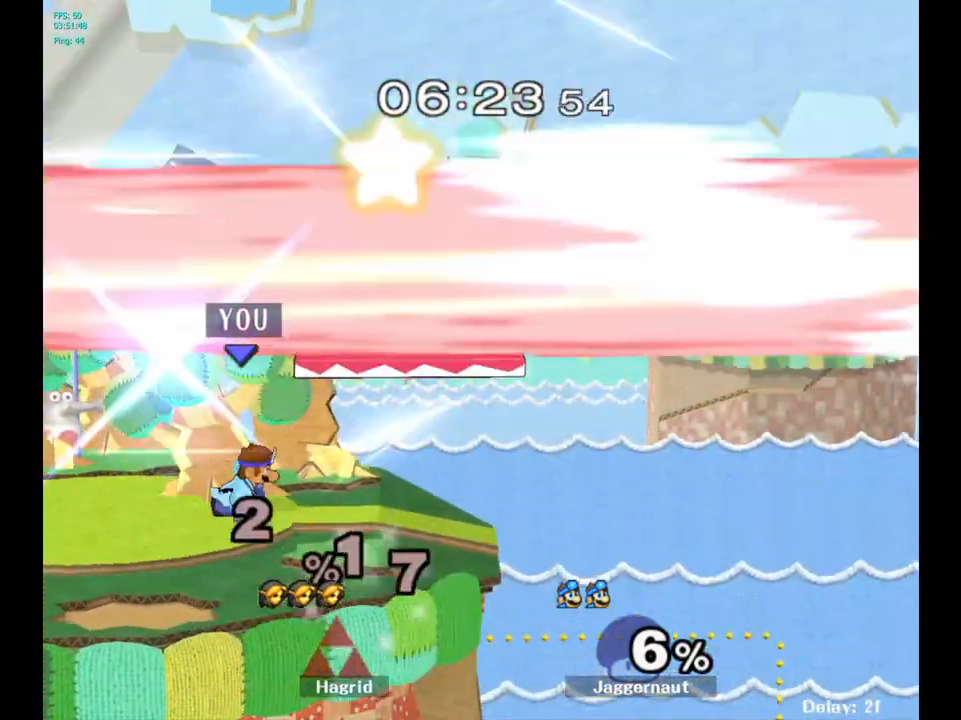
{"buttons": [], "left_stick": "left", "right_stick": "center", "events": [[50, "left_stick", "down-right"], [267, "R1", "down"], [350, "Y", "up"], [350, "left_stick", "center"], [400, "R1", "up"], [417, "left_stick", "left"]]}
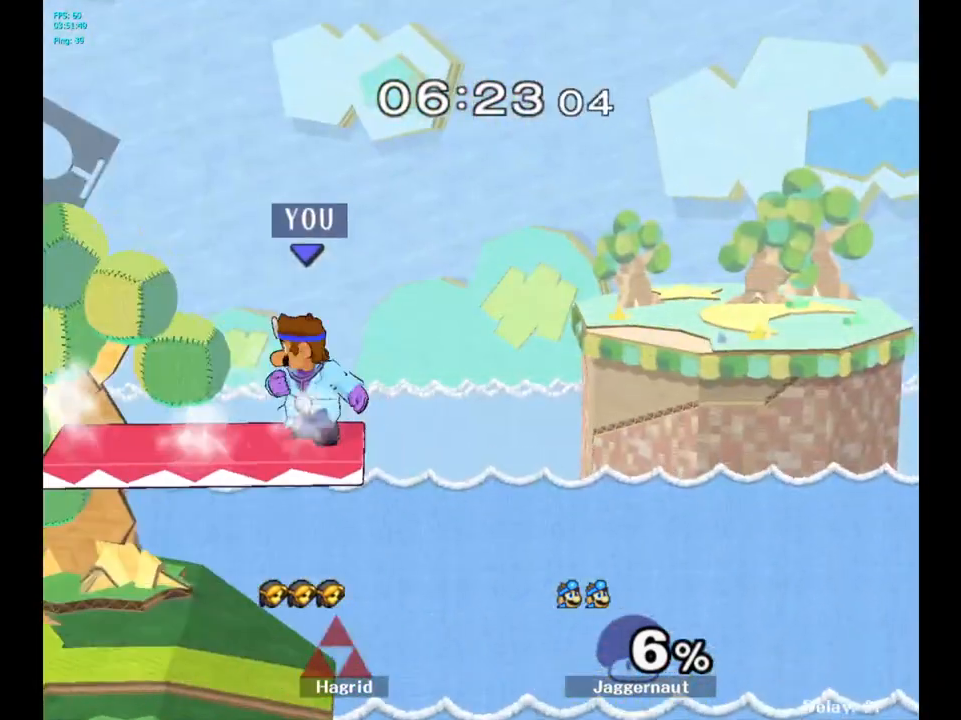
{"buttons": [], "left_stick": "center", "right_stick": "center", "events": [[183, "Y", "down"], [200, "left_stick", "down-right"], [250, "R1", "down"], [367, "R1", "up"], [367, "Y", "up"], [367, "left_stick", "center"]]}
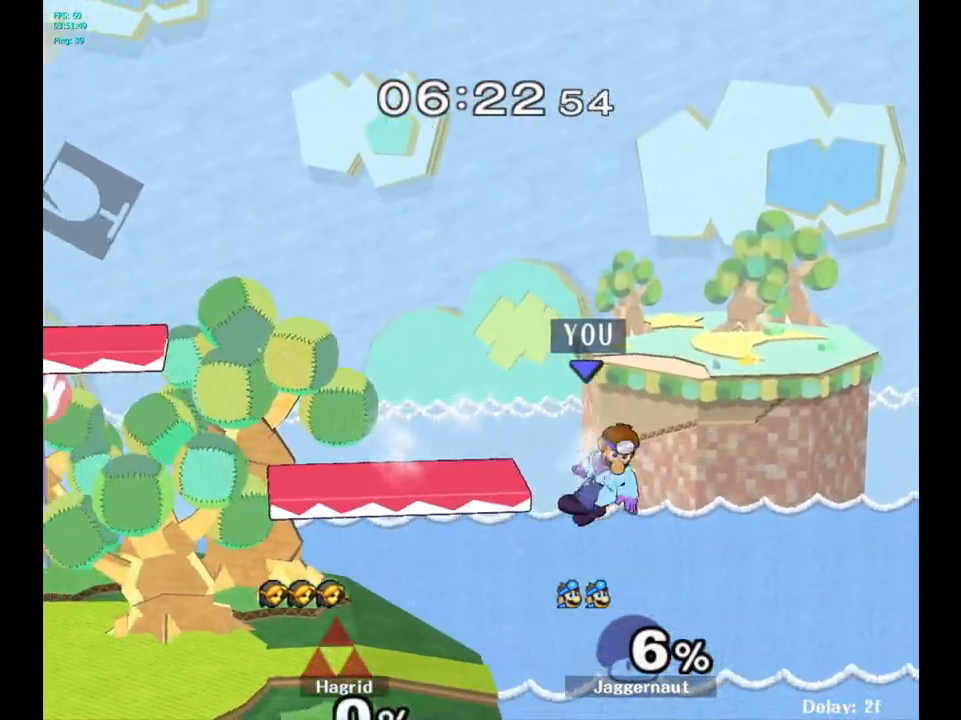
{"buttons": [], "left_stick": "center", "right_stick": "center", "events": [[17, "left_stick", "left"], [383, "left_stick", "center"]]}
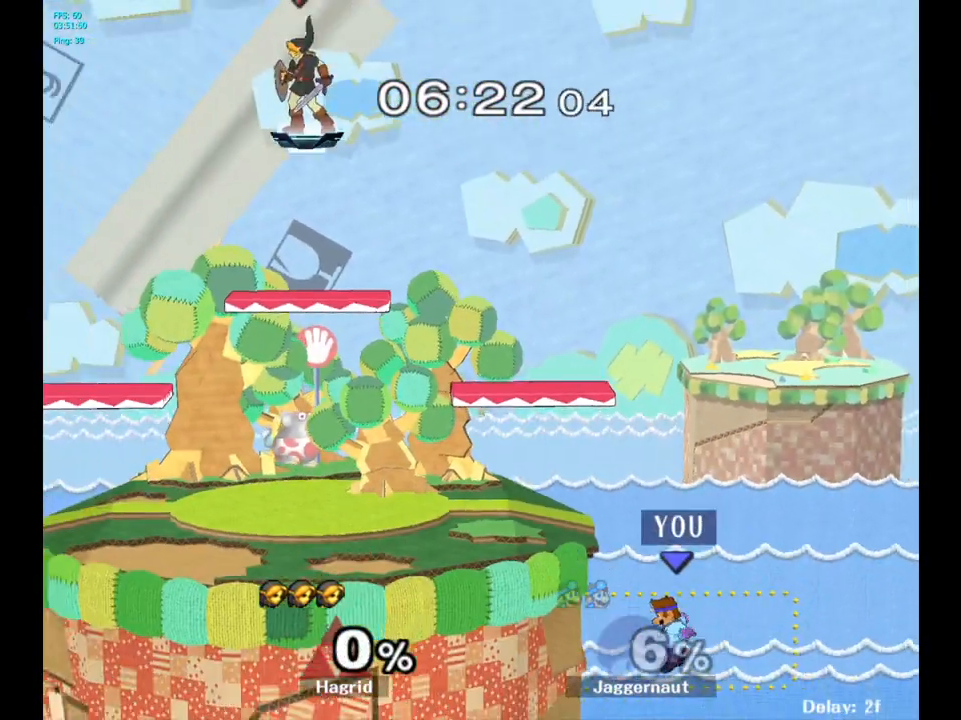
{"buttons": [], "left_stick": "left", "right_stick": "center", "events": [[83, "Y", "down"], [233, "Y", "up"], [233, "left_stick", "left"]]}
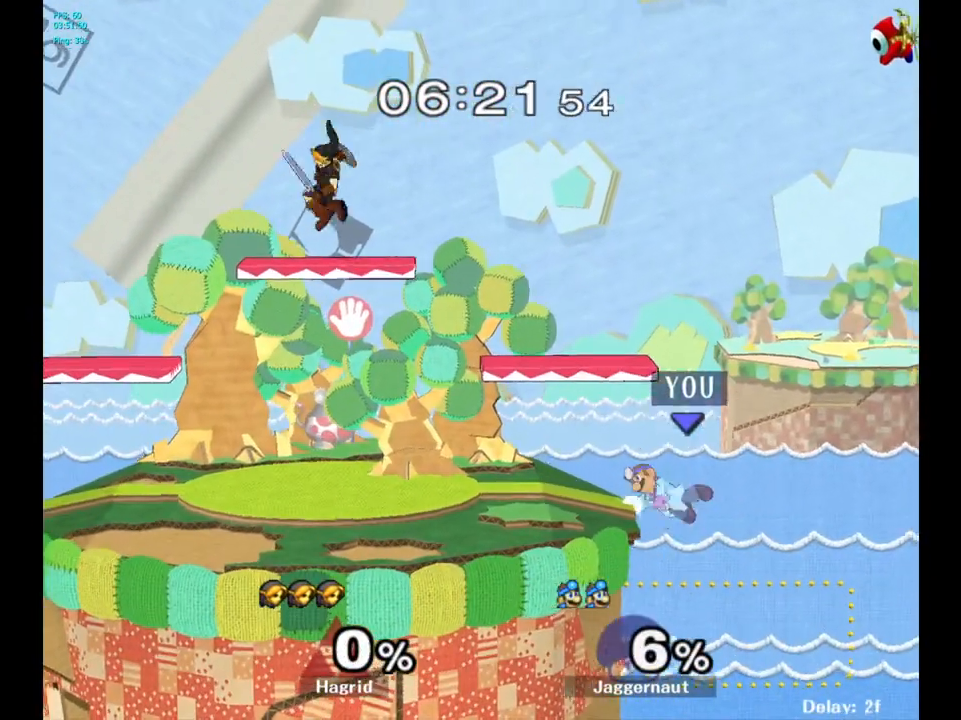
{"buttons": ["Y", "R1"], "left_stick": "down-left", "right_stick": "center", "events": [[50, "left_stick", "center"], [200, "left_stick", "right"], [267, "left_stick", "left"], [300, "Y", "down"], [383, "left_stick", "down-left"], [417, "R1", "down"]]}
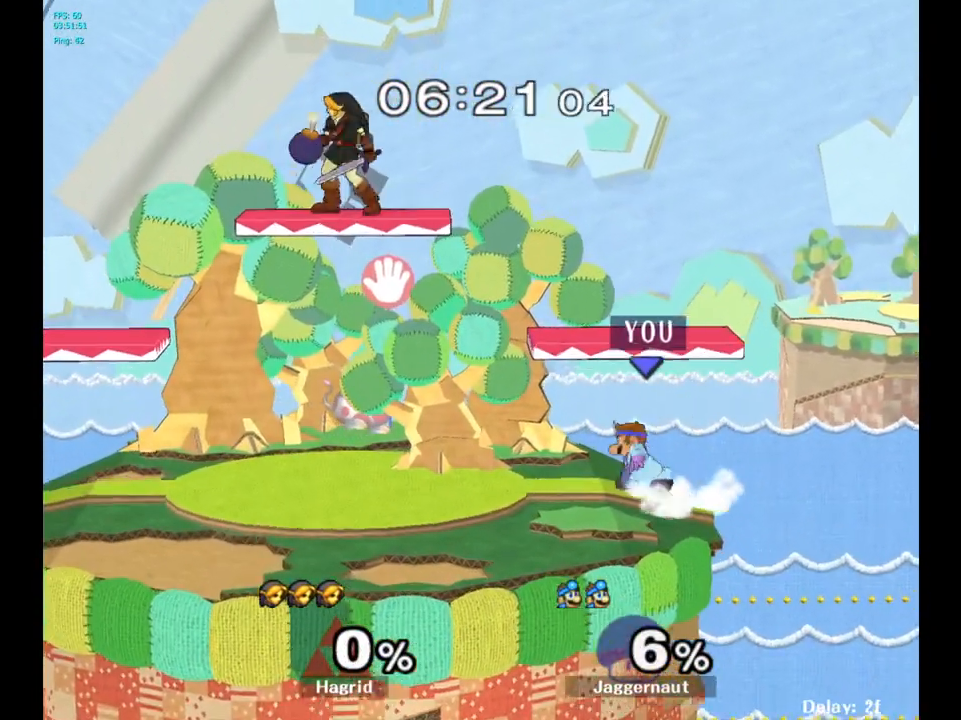
{"buttons": ["R1"], "left_stick": "down-right", "right_stick": "center", "events": [[33, "Y", "up"], [50, "left_stick", "center"], [67, "R1", "up"], [150, "Y", "down"], [300, "left_stick", "down-right"], [450, "R1", "down"], [483, "Y", "up"]]}
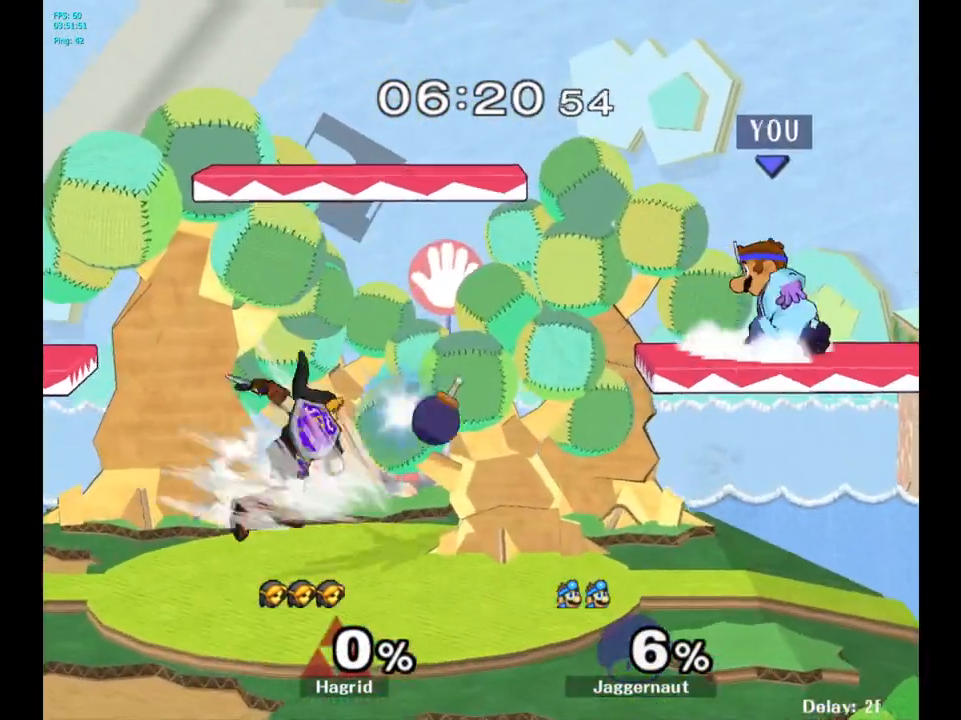
{"buttons": [], "left_stick": "down-right", "right_stick": "center", "events": [[83, "R1", "up"], [83, "left_stick", "center"], [217, "left_stick", "down"], [433, "left_stick", "down-right"]]}
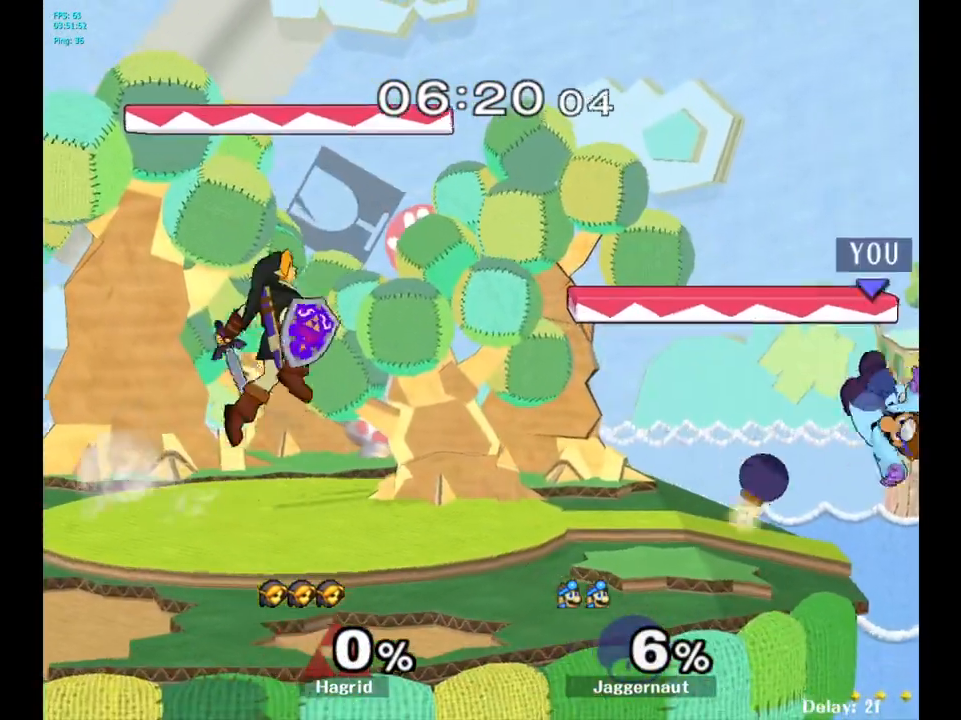
{"buttons": [], "left_stick": "left", "right_stick": "center", "events": [[100, "left_stick", "center"], [433, "left_stick", "right"], [500, "left_stick", "left"]]}
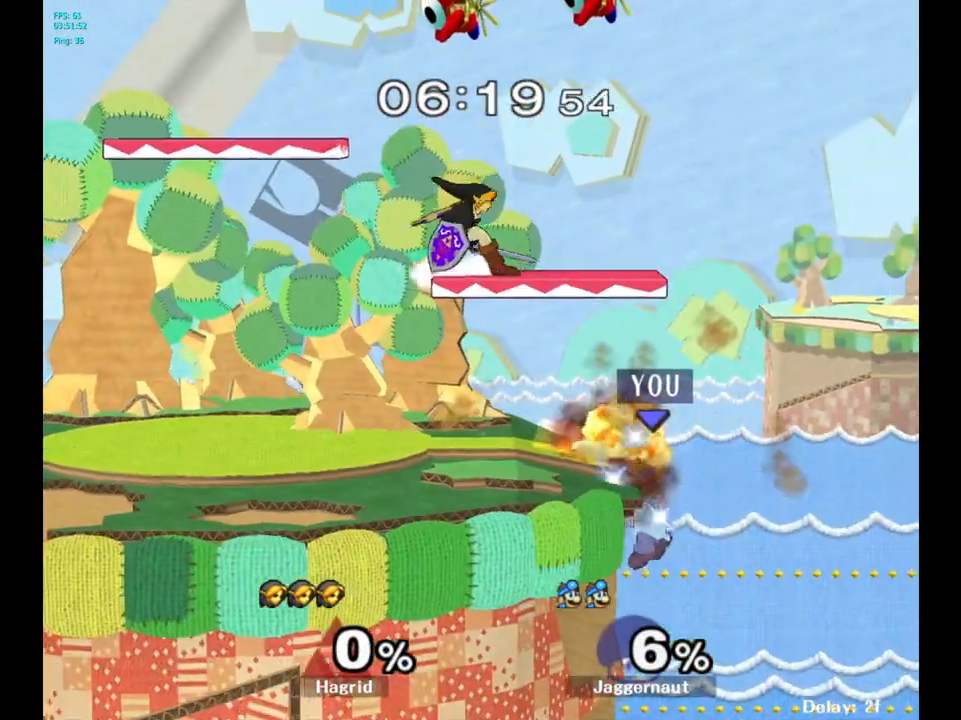
{"buttons": ["R1"], "left_stick": "left", "right_stick": "center", "events": [[33, "Y", "down"], [117, "left_stick", "down-left"], [150, "R1", "down"], [283, "left_stick", "center"], [317, "Y", "up"], [383, "left_stick", "left"]]}
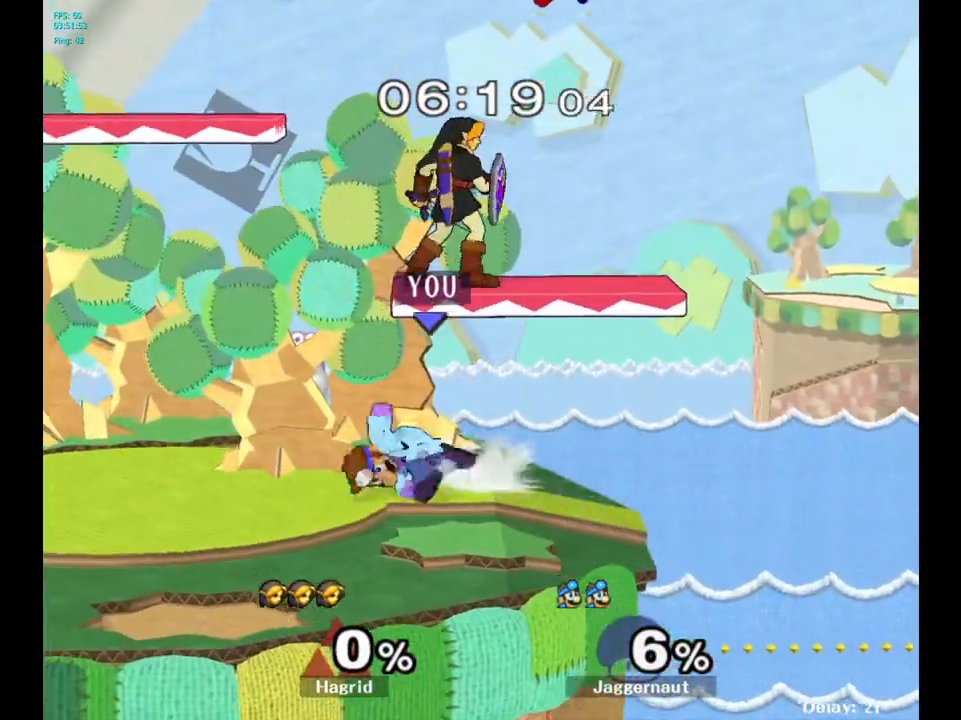
{"buttons": [], "left_stick": "center", "right_stick": "center", "events": [[83, "left_stick", "center"], [100, "R1", "up"]]}
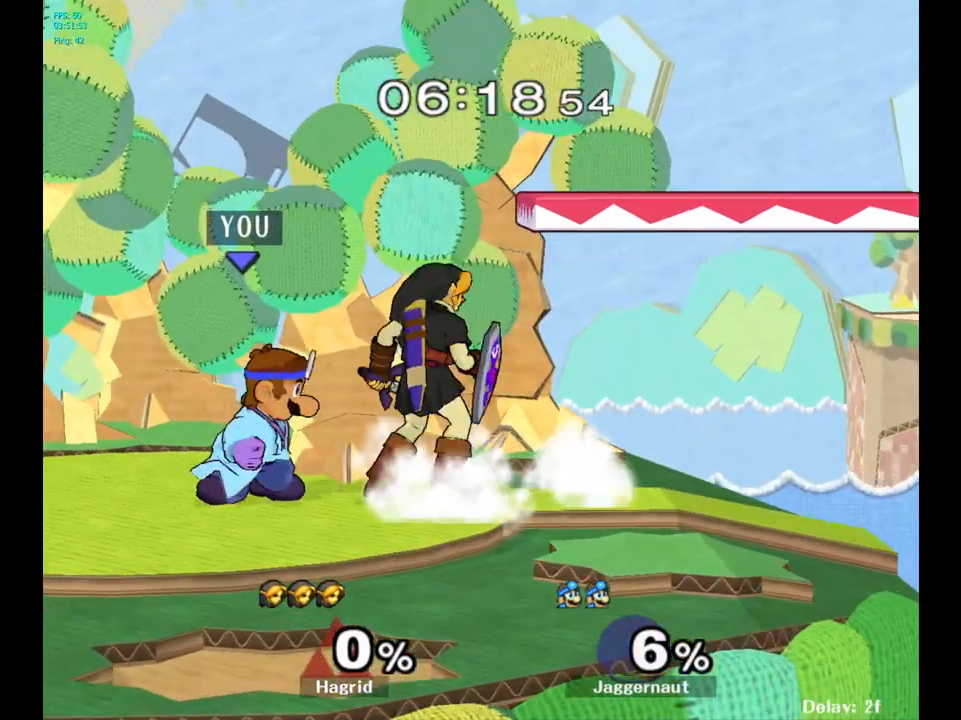
{"buttons": [], "left_stick": "down", "right_stick": "center", "events": [[17, "A", "down"], [117, "A", "up"], [250, "left_stick", "down"], [317, "A", "down"], [433, "A", "up"]]}
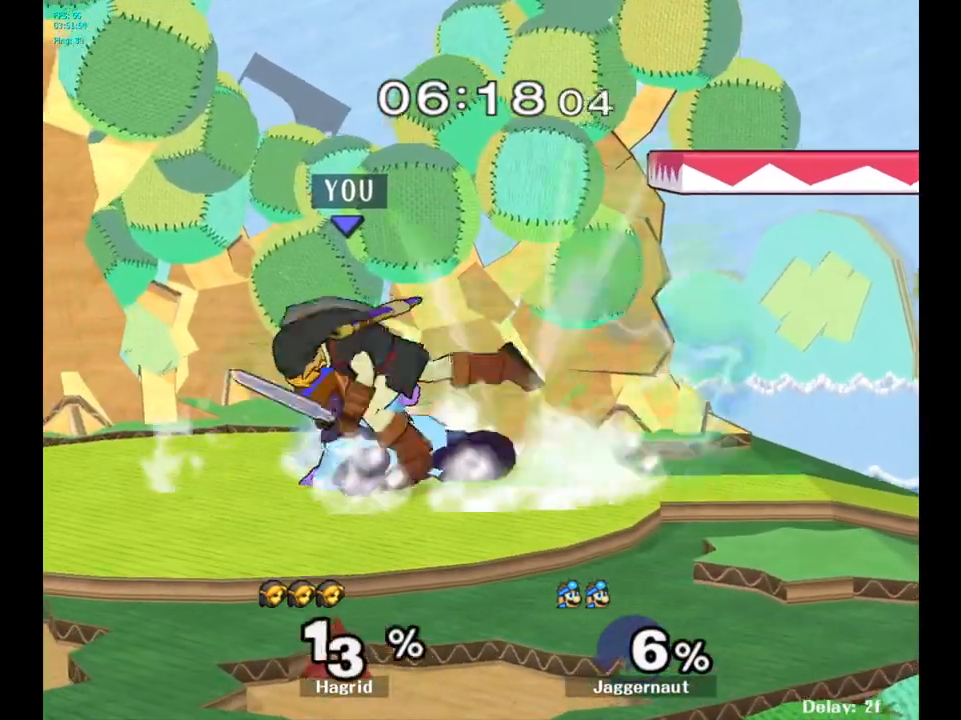
{"buttons": [], "left_stick": "center", "right_stick": "center", "events": [[50, "left_stick", "center"], [367, "A", "down"], [467, "A", "up"]]}
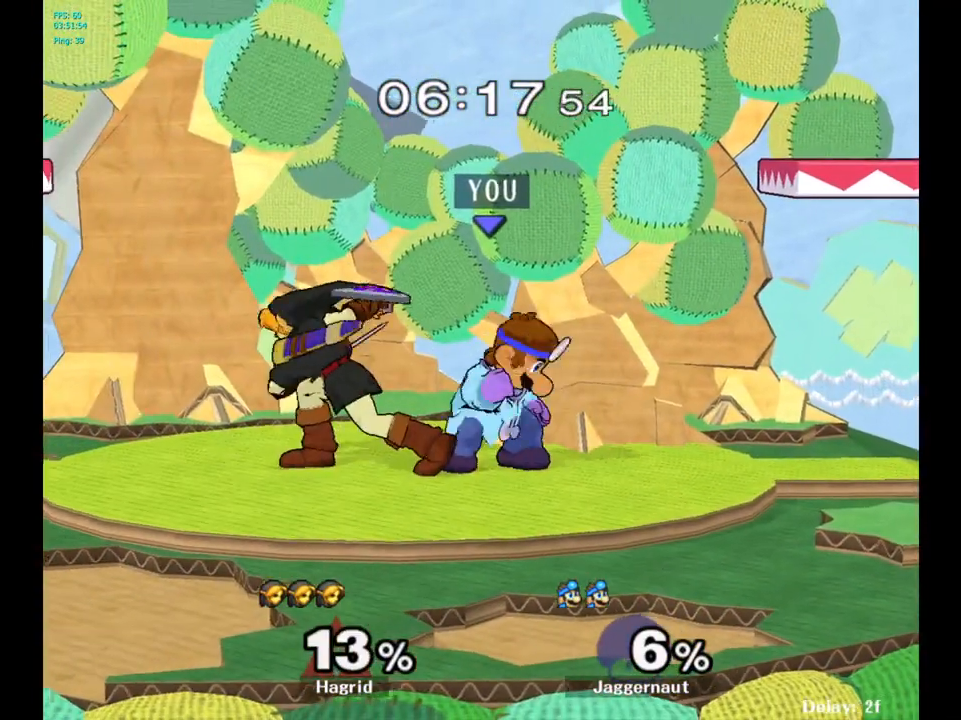
{"buttons": ["A"], "left_stick": "left", "right_stick": "center", "events": [[200, "left_stick", "right"], [317, "Y", "down"], [333, "left_stick", "left"], [350, "Y", "up"], [450, "A", "down"]]}
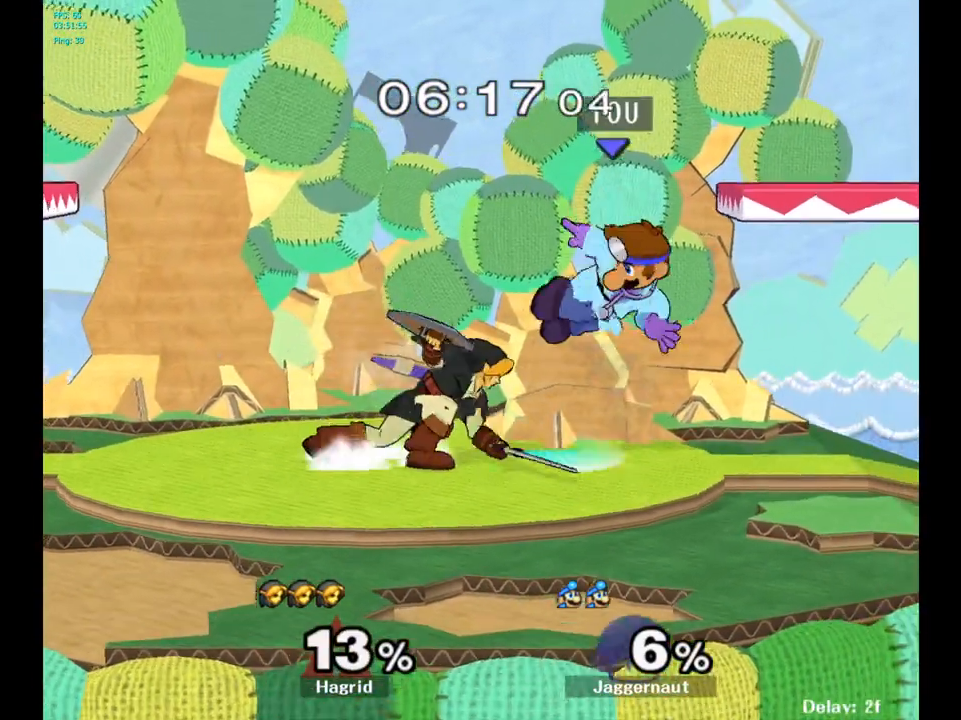
{"buttons": ["R1"], "left_stick": "center", "right_stick": "center", "events": [[50, "A", "up"], [133, "left_stick", "center"], [267, "left_stick", "down"], [350, "R1", "down"], [467, "left_stick", "center"]]}
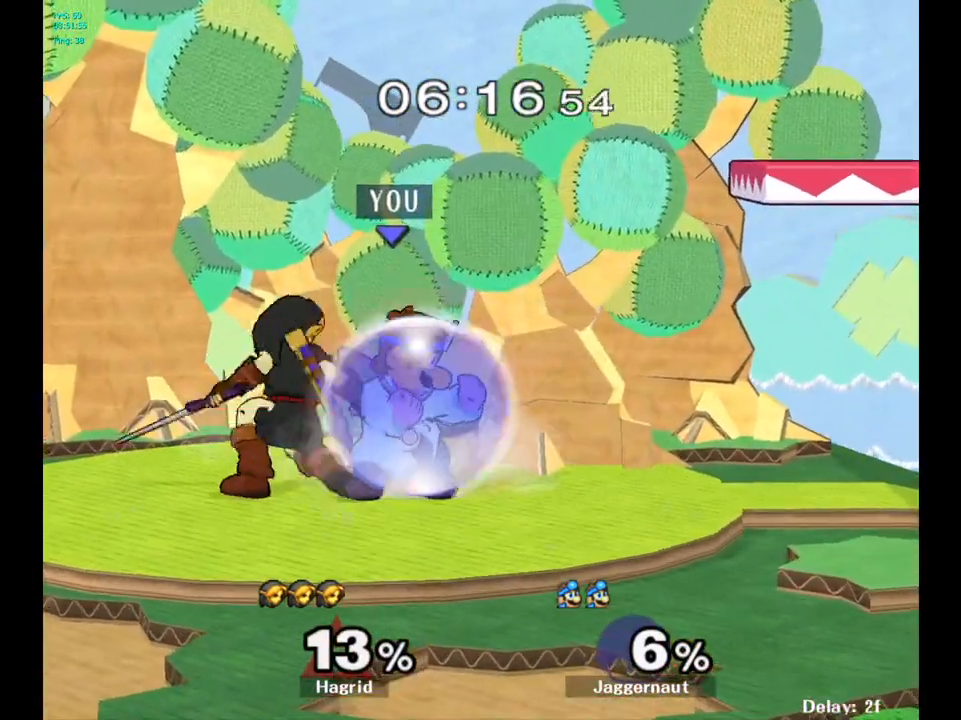
{"buttons": [], "left_stick": "center", "right_stick": "center", "events": [[233, "Y", "down"], [433, "Y", "up"], [500, "R1", "up"]]}
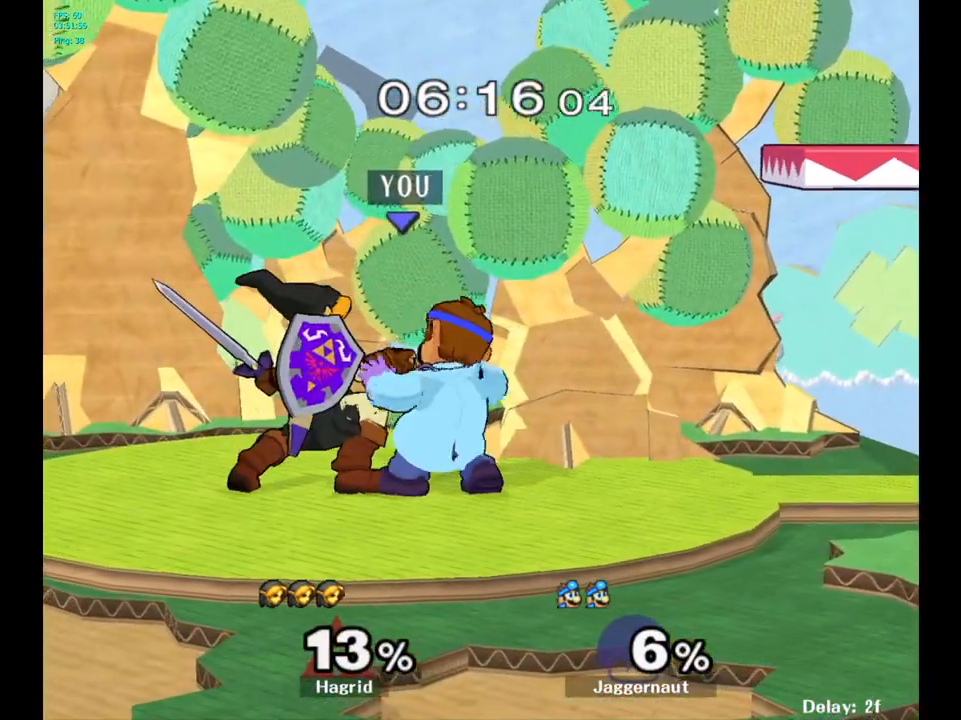
{"buttons": [], "left_stick": "left", "right_stick": "center", "events": [[183, "left_stick", "left"]]}
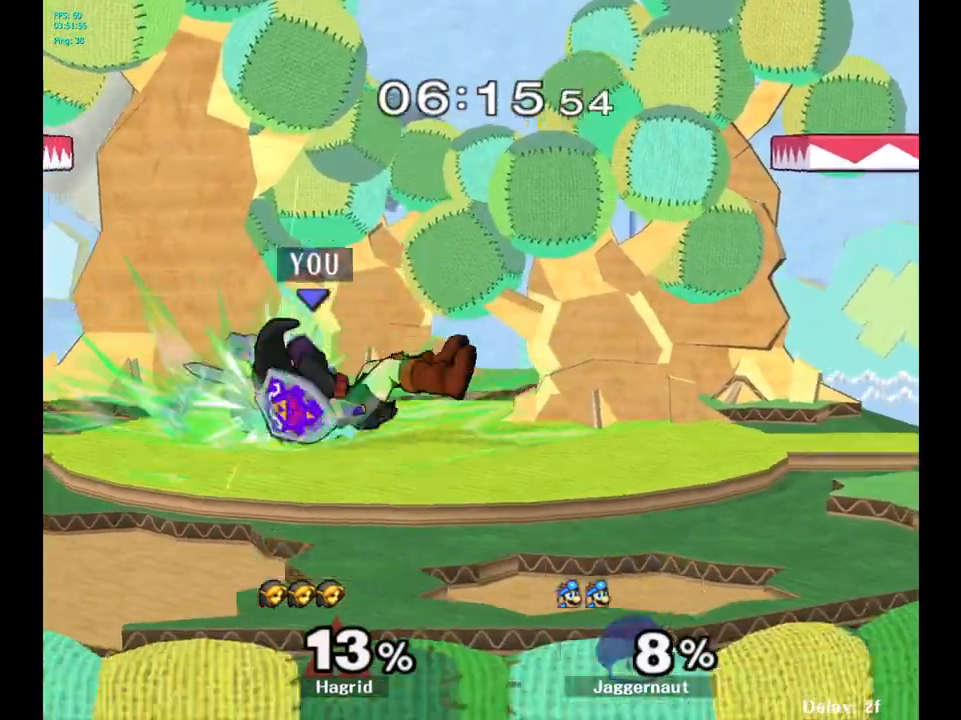
{"buttons": [], "left_stick": "up", "right_stick": "center", "events": [[217, "left_stick", "center"], [367, "Y", "down"], [433, "Y", "up"], [500, "left_stick", "up"]]}
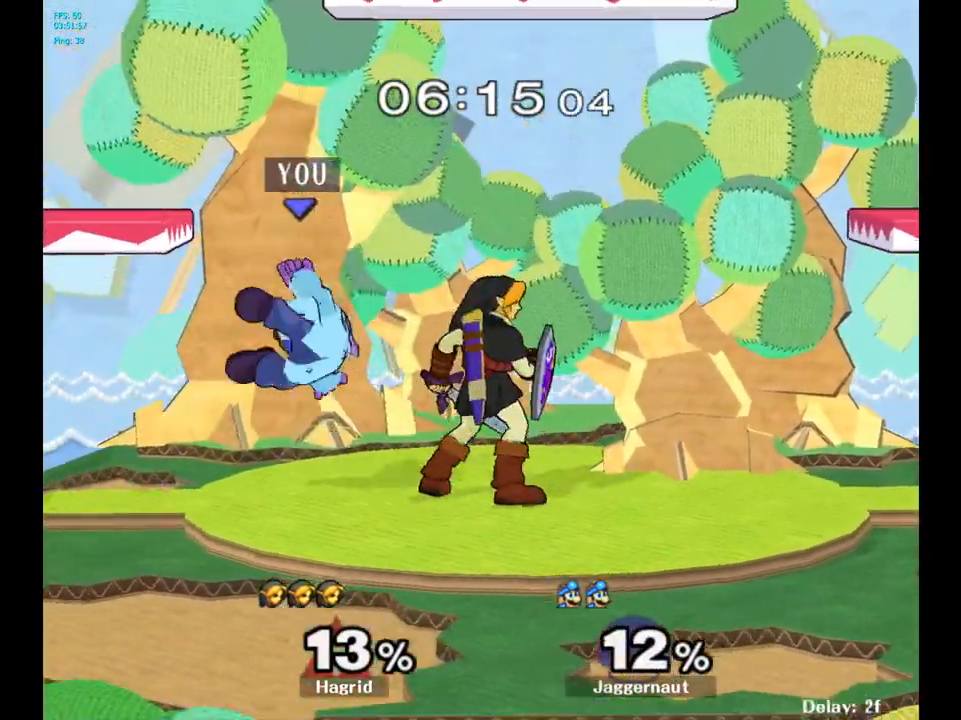
{"buttons": [], "left_stick": "down", "right_stick": "center", "events": [[17, "Y", "down"], [83, "Y", "up"], [133, "left_stick", "up-right"], [450, "left_stick", "down"]]}
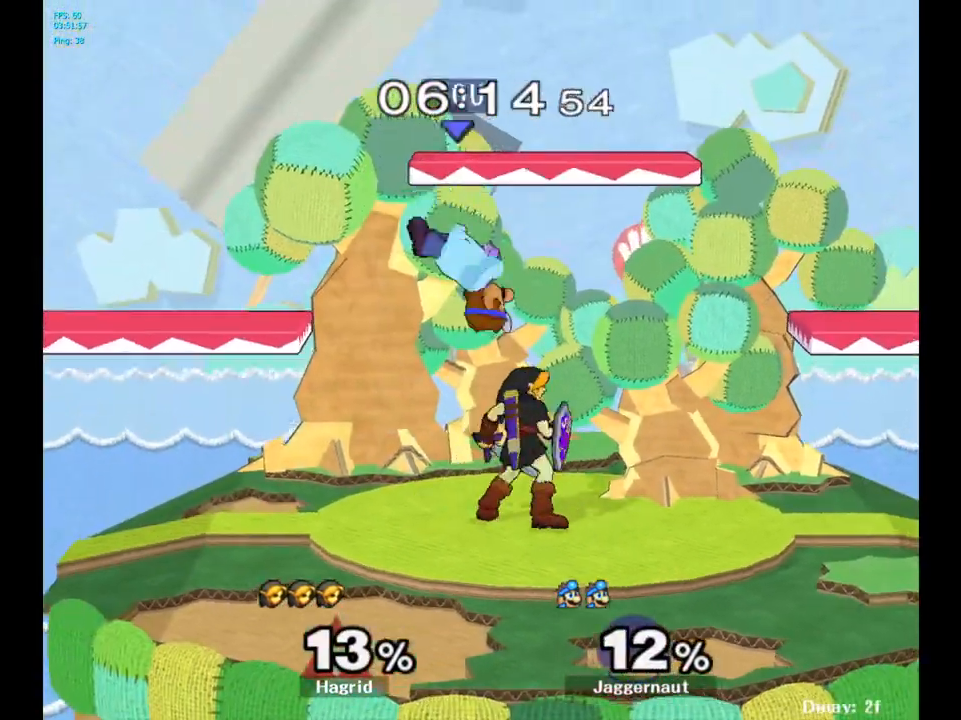
{"buttons": ["R1"], "left_stick": "center", "right_stick": "center", "events": [[17, "left_stick", "down-left"], [183, "left_stick", "left"], [250, "R1", "down"], [350, "left_stick", "center"]]}
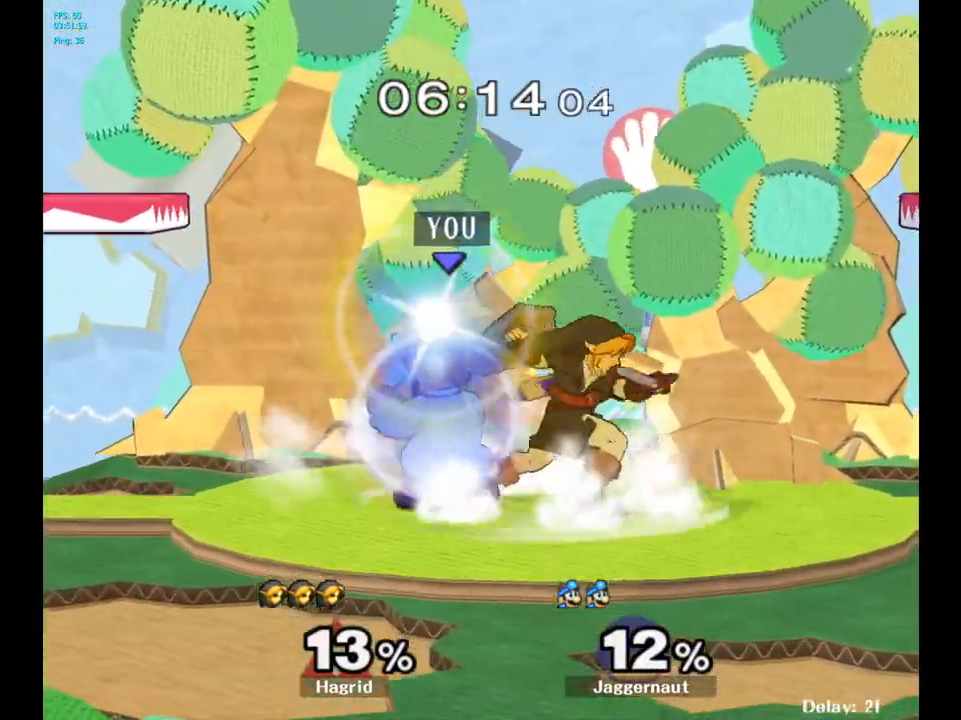
{"buttons": [], "left_stick": "center", "right_stick": "center", "events": [[467, "R1", "up"]]}
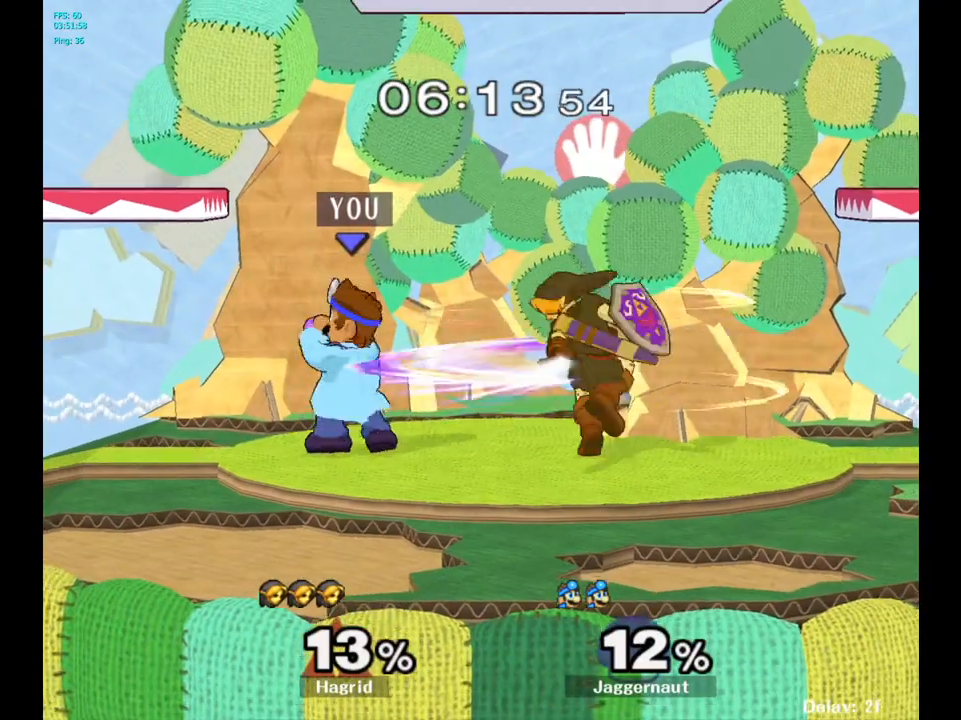
{"buttons": [], "left_stick": "down", "right_stick": "center", "events": [[100, "Y", "down"], [100, "left_stick", "right"], [133, "Y", "up"], [283, "A", "down"], [383, "A", "up"], [400, "left_stick", "center"], [483, "left_stick", "down"]]}
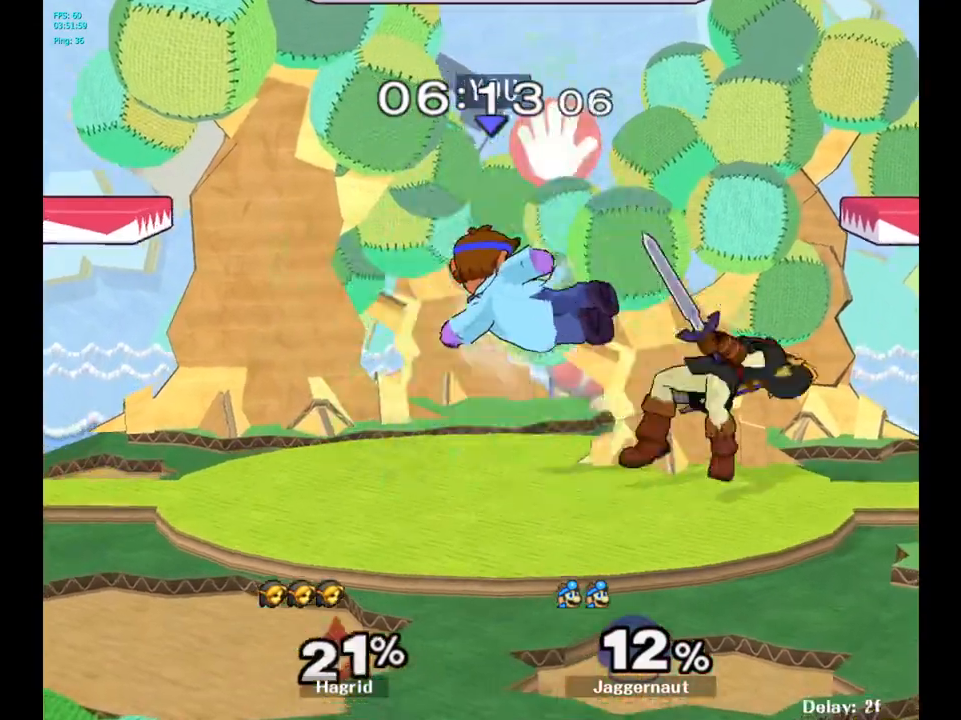
{"buttons": [], "left_stick": "center", "right_stick": "center", "events": [[50, "R1", "down"], [167, "R1", "up"], [183, "left_stick", "up-right"], [483, "left_stick", "center"]]}
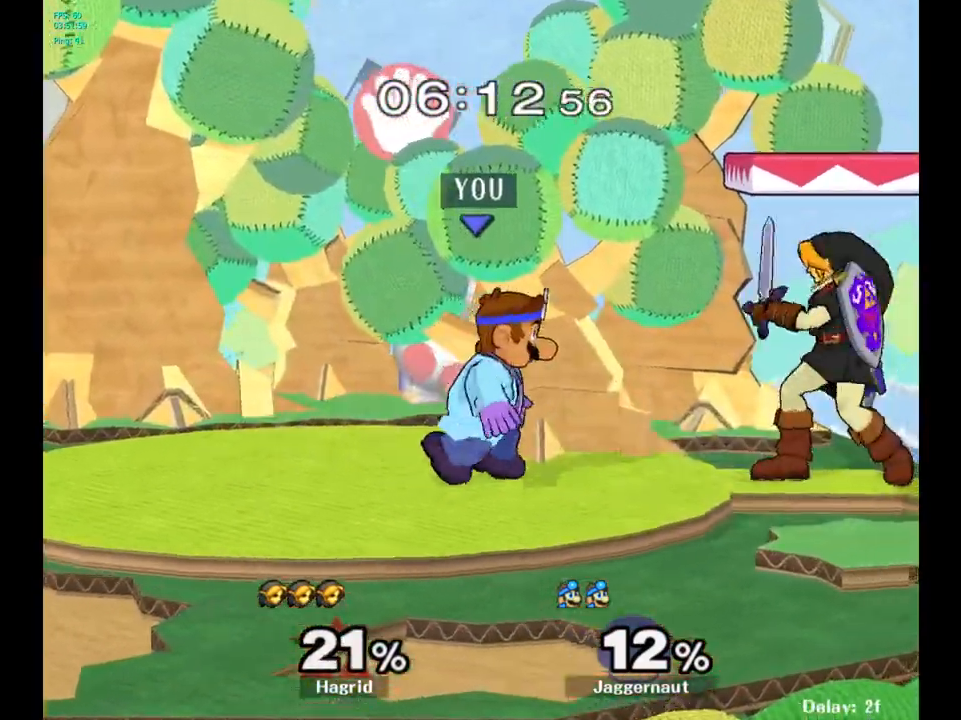
{"buttons": [], "left_stick": "right", "right_stick": "center", "events": [[50, "Y", "down"], [67, "left_stick", "left"], [100, "R1", "down"], [200, "Y", "up"], [217, "left_stick", "center"], [233, "R1", "up"], [500, "left_stick", "right"]]}
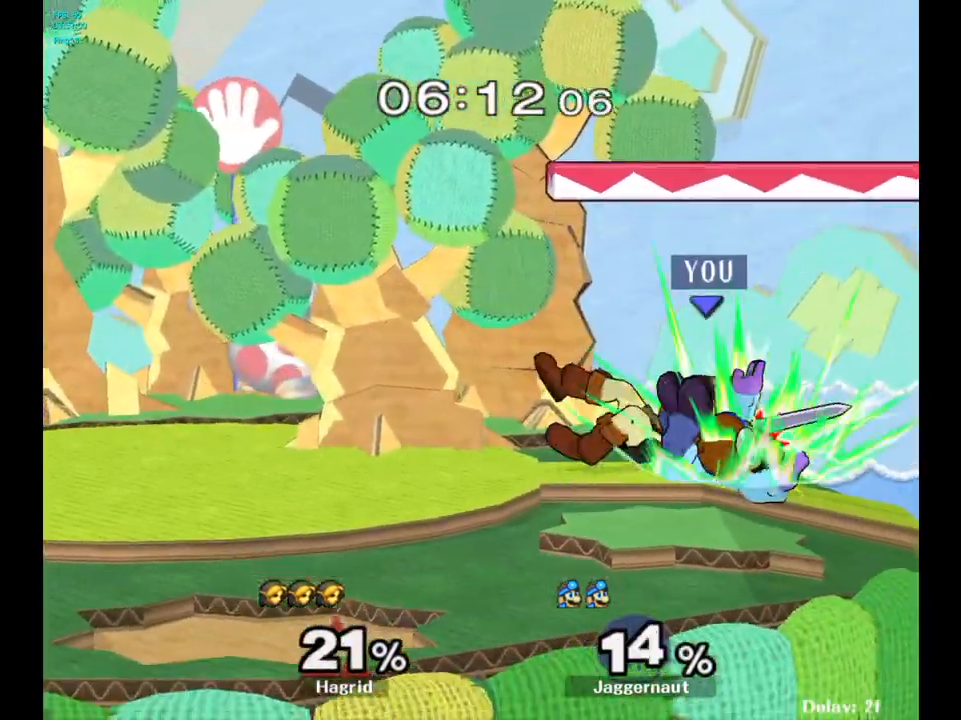
{"buttons": [], "left_stick": "center", "right_stick": "center", "events": [[400, "left_stick", "center"]]}